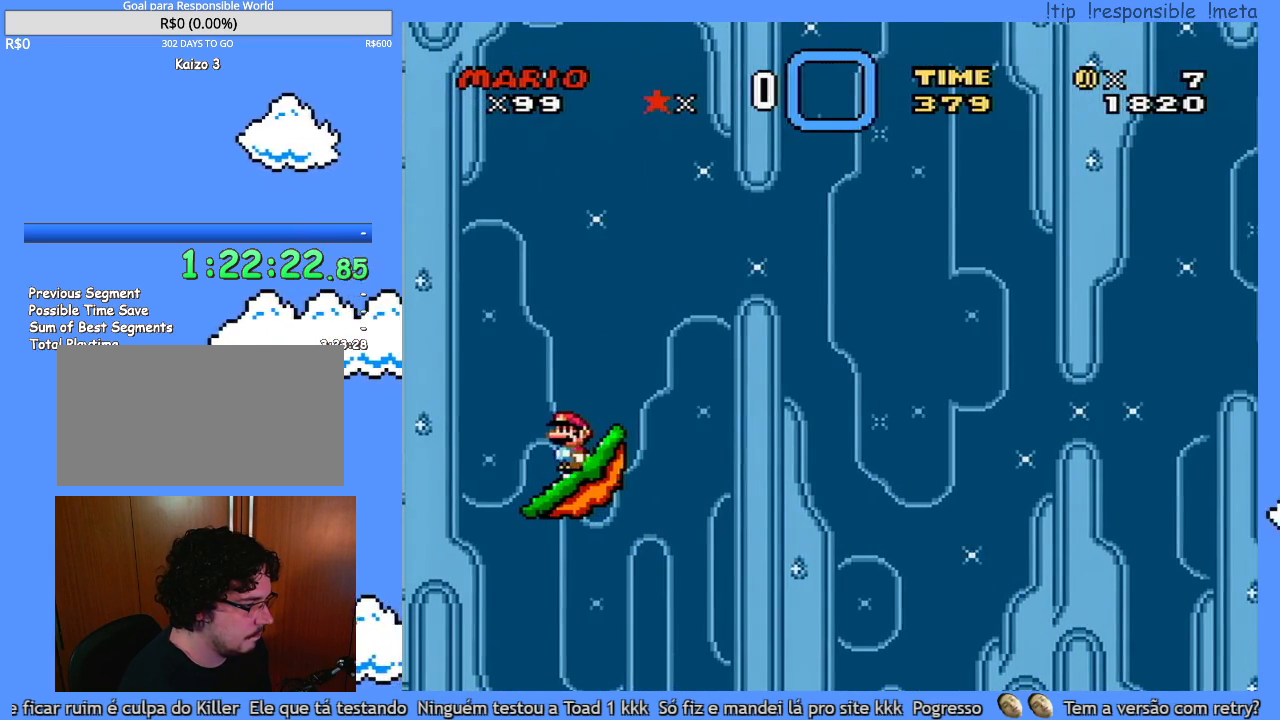
Gameplay with a controller (Nintendo layout); each line is a JSON object with the inputs held at the frame after it (dt_ms = milliseconds from this image to that frame). "events" lists button and stick changes between this image and that frame as [ms after this image, input, new state], when the widget could be followed in between. Not read: A B L3 R1 R3 X.
{"dt_ms": 500, "buttons": ["Y", "DPAD_LEFT"], "events": [[483, "DPAD_LEFT", "down"]]}
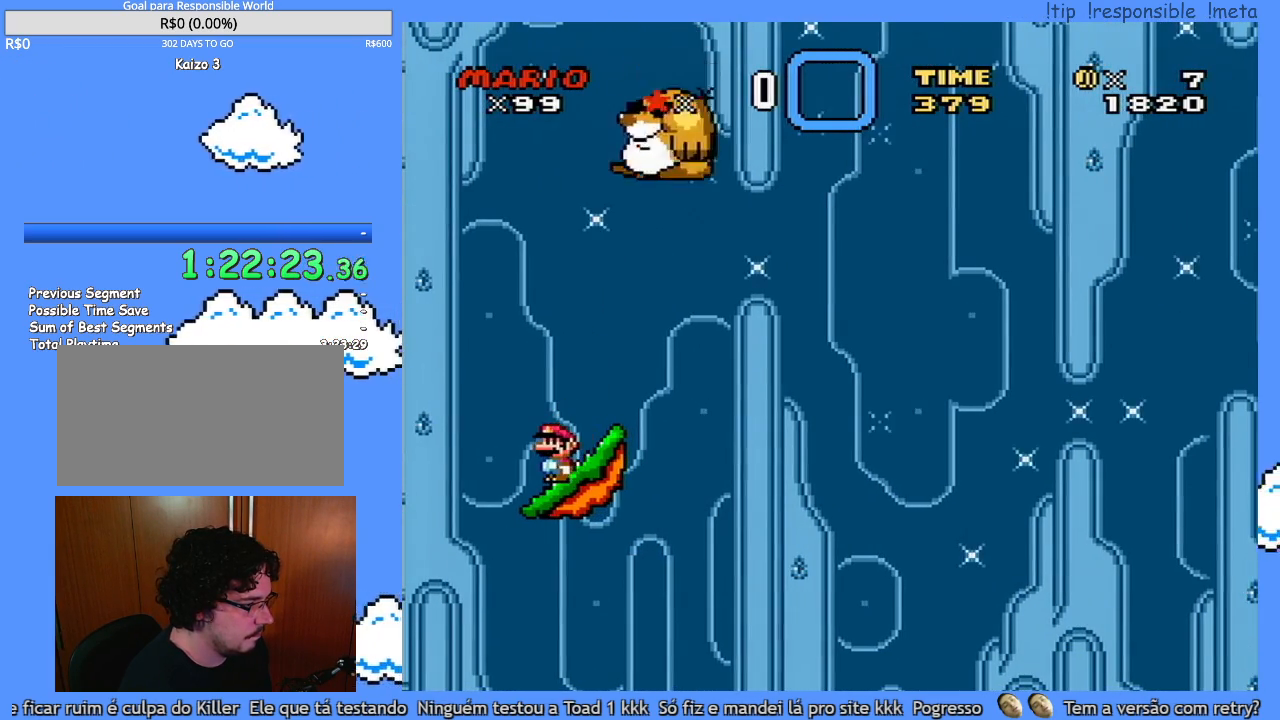
{"dt_ms": 500, "buttons": ["Y"], "events": [[167, "DPAD_LEFT", "up"], [233, "DPAD_RIGHT", "down"], [400, "DPAD_RIGHT", "up"]]}
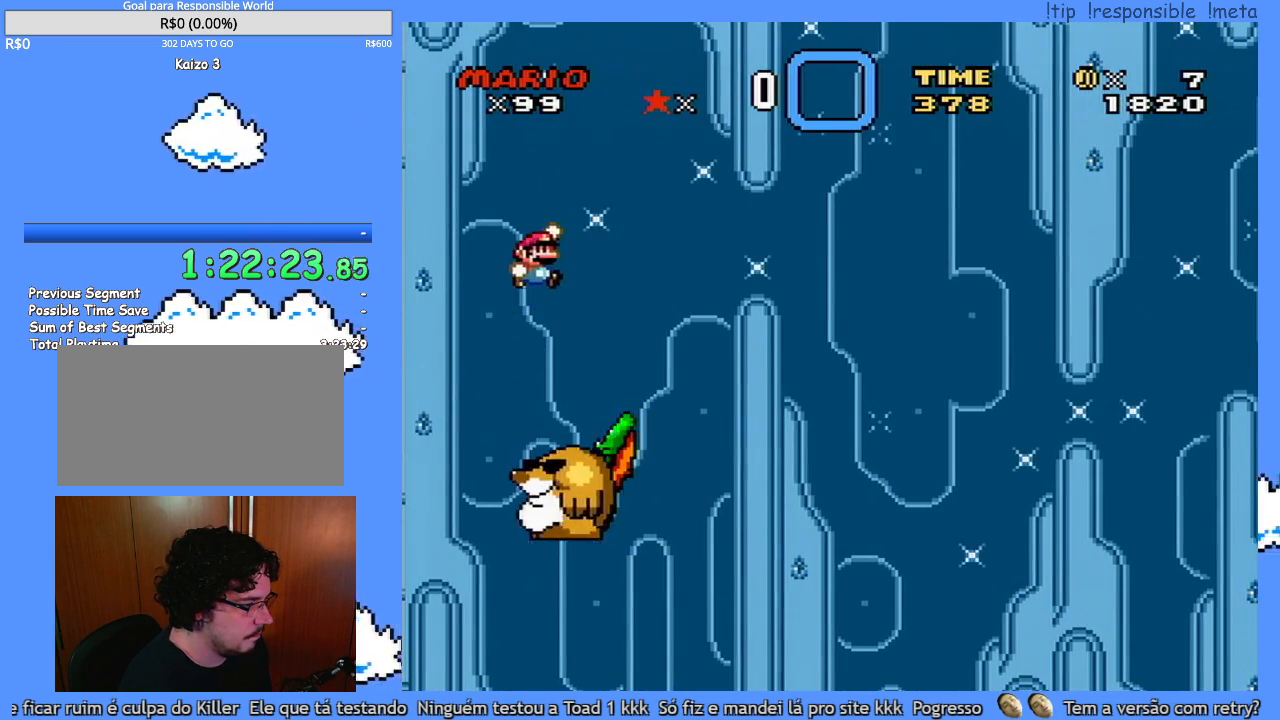
{"dt_ms": 500, "buttons": [], "events": [[267, "DPAD_RIGHT", "down"], [333, "DPAD_RIGHT", "up"], [400, "Y", "up"]]}
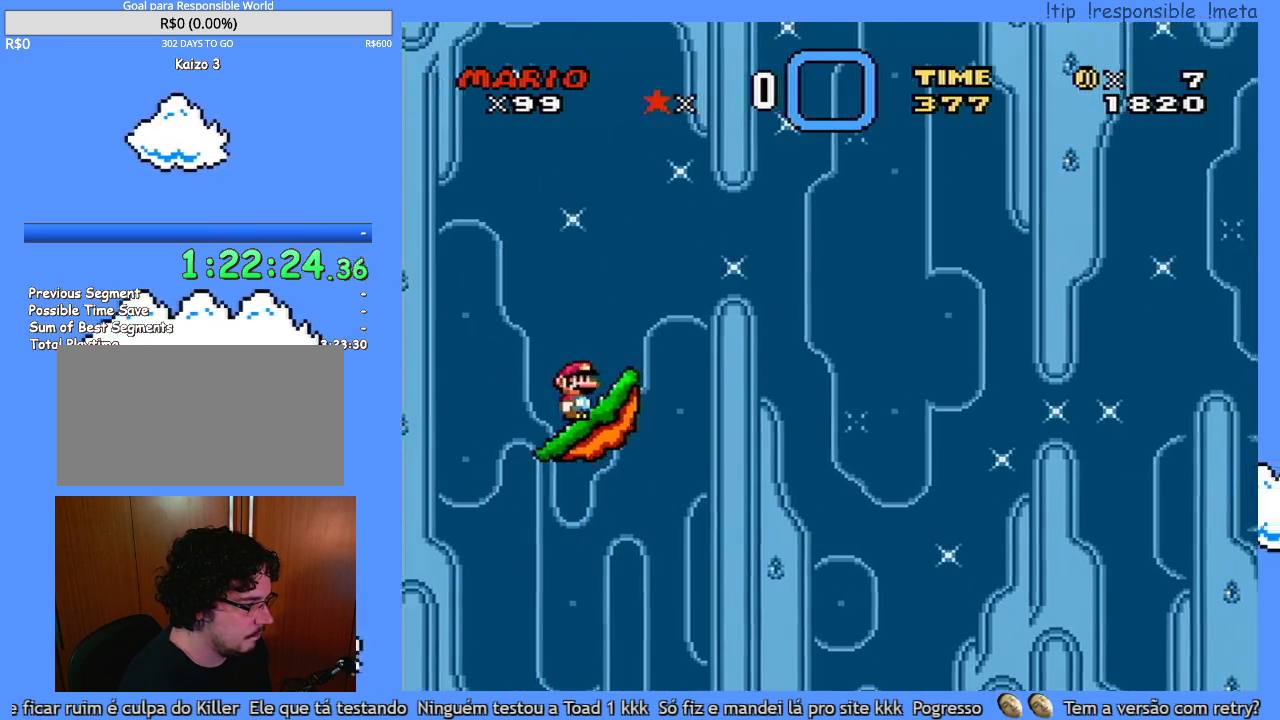
{"dt_ms": 500, "buttons": ["DPAD_LEFT"], "events": [[83, "DPAD_LEFT", "down"], [183, "DPAD_LEFT", "up"], [300, "DPAD_LEFT", "down"]]}
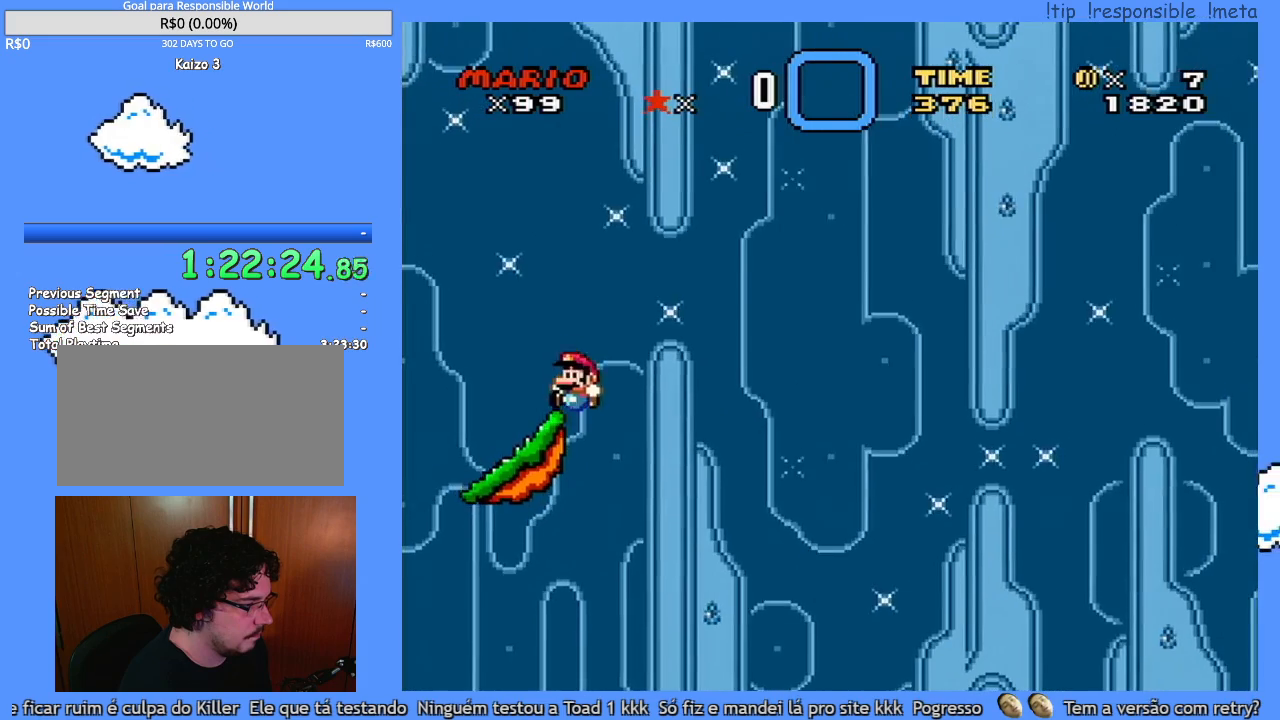
{"dt_ms": 500, "buttons": ["DPAD_LEFT"], "events": [[50, "DPAD_LEFT", "up"], [400, "DPAD_LEFT", "down"]]}
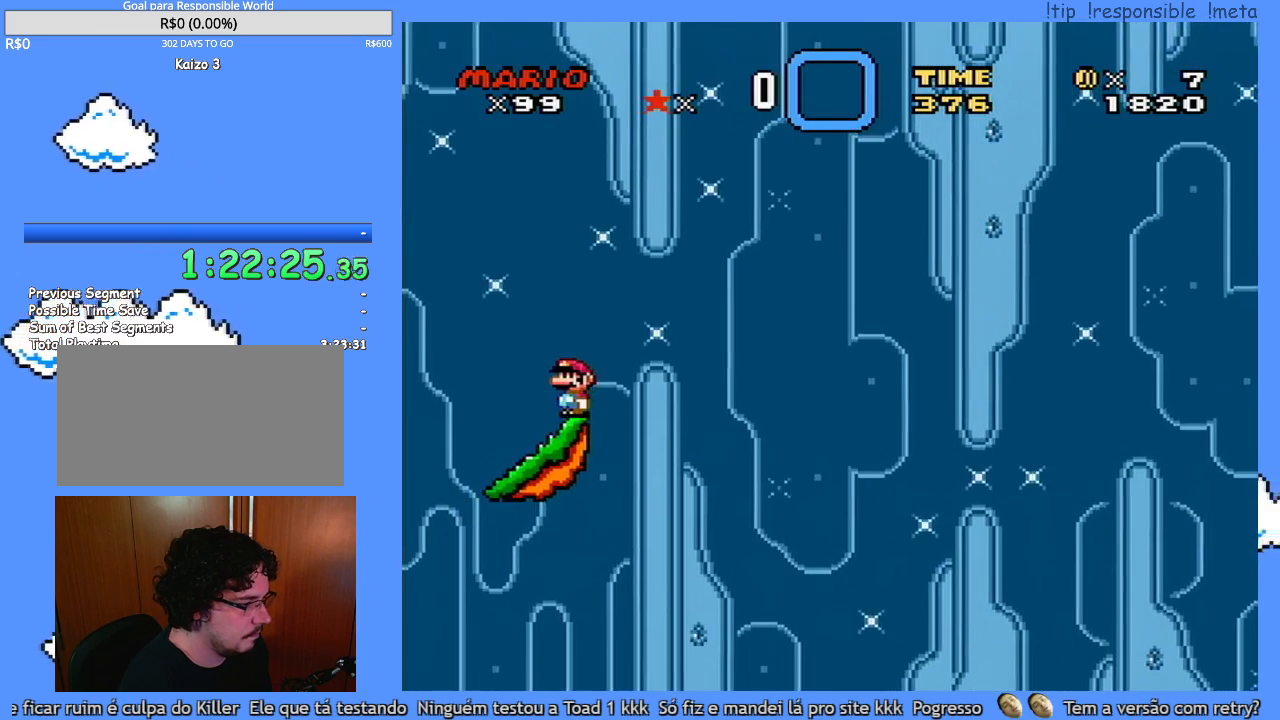
{"dt_ms": 500, "buttons": [], "events": [[17, "DPAD_LEFT", "up"], [267, "DPAD_RIGHT", "down"], [333, "DPAD_RIGHT", "up"]]}
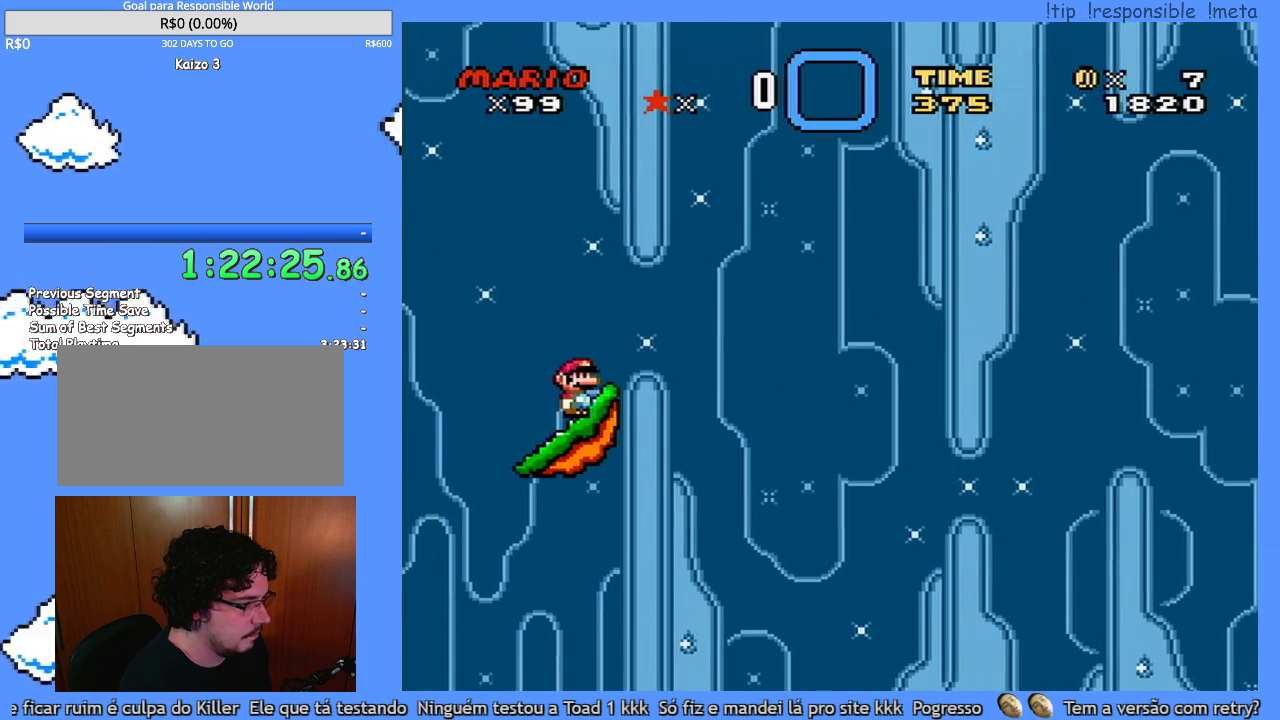
{"dt_ms": 500, "buttons": ["L1"], "events": [[50, "DPAD_LEFT", "down"], [117, "DPAD_LEFT", "up"], [300, "L1", "down"]]}
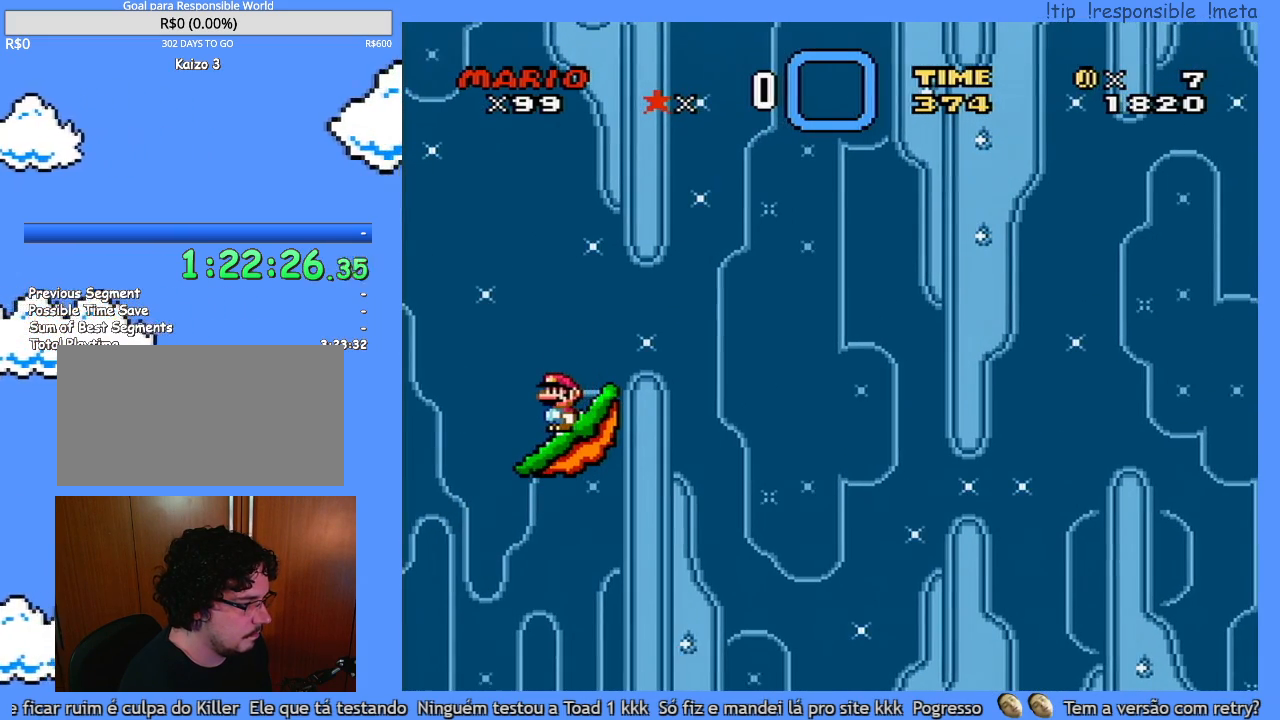
{"dt_ms": 1000, "buttons": ["L1"], "events": [[550, "L1", "up"], [650, "L1", "down"]]}
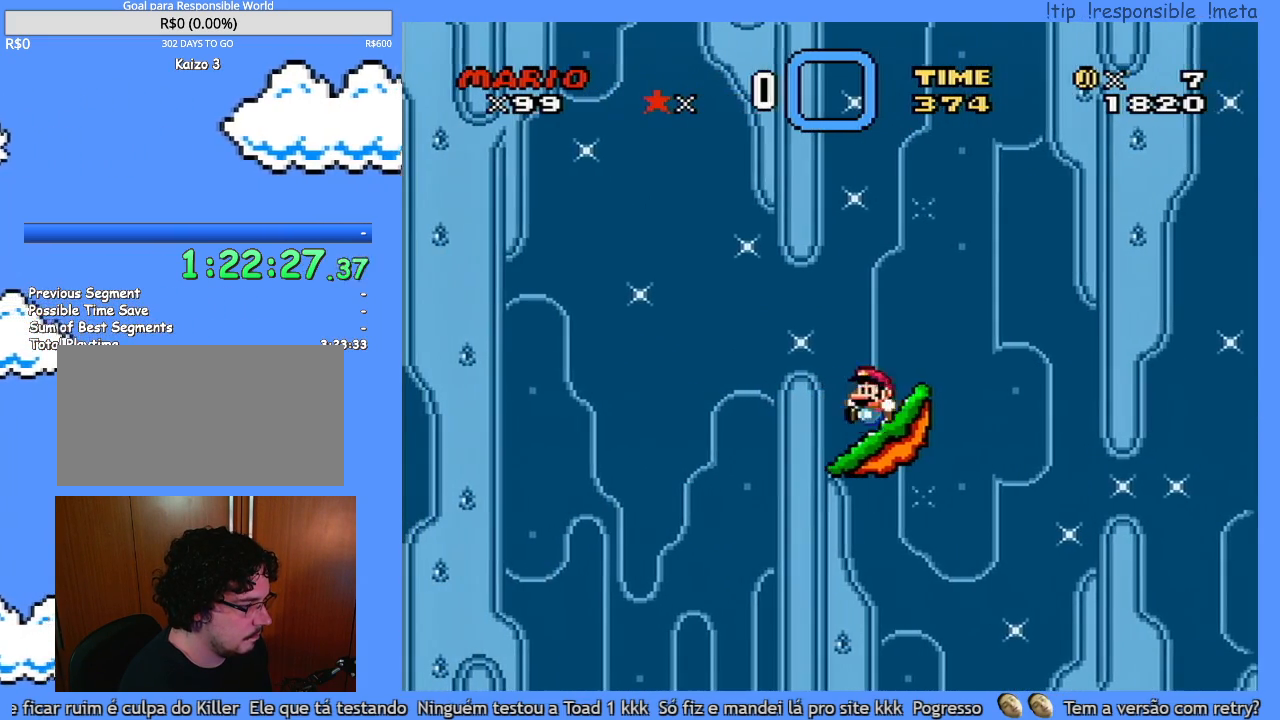
{"dt_ms": 500, "buttons": ["L1"], "events": []}
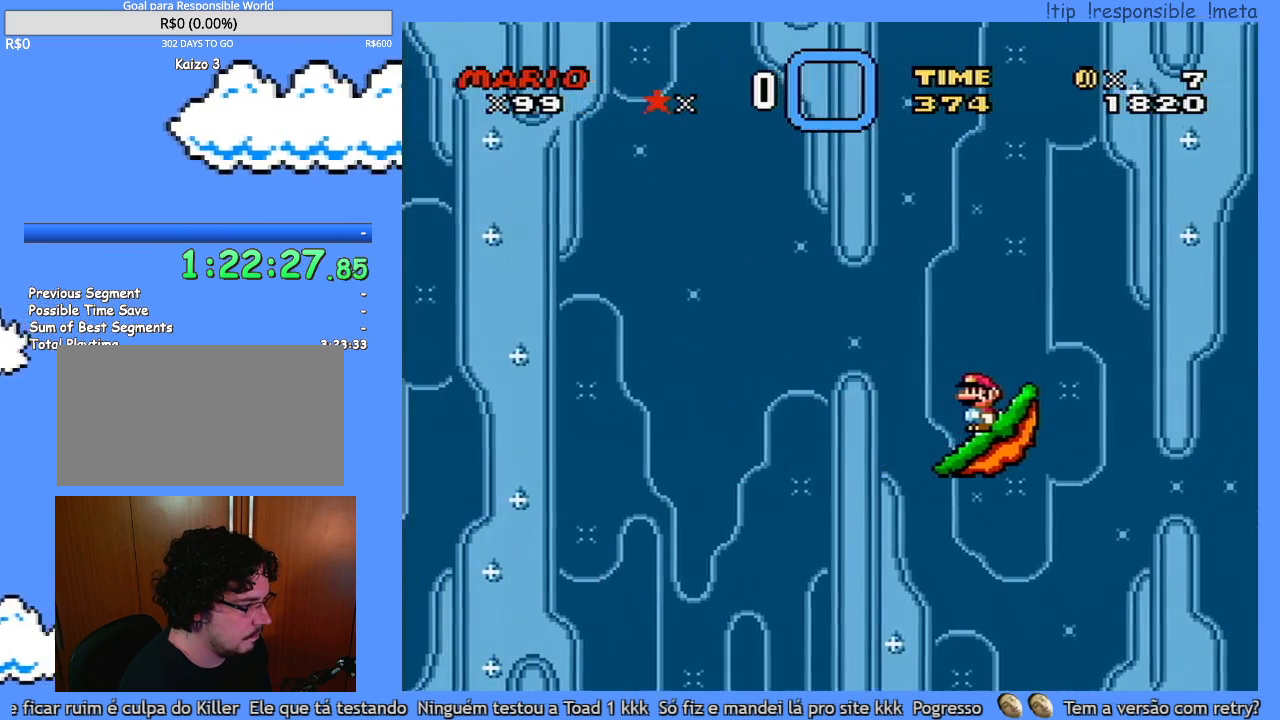
{"dt_ms": 500, "buttons": ["Y"], "events": [[233, "L1", "up"], [333, "Y", "down"]]}
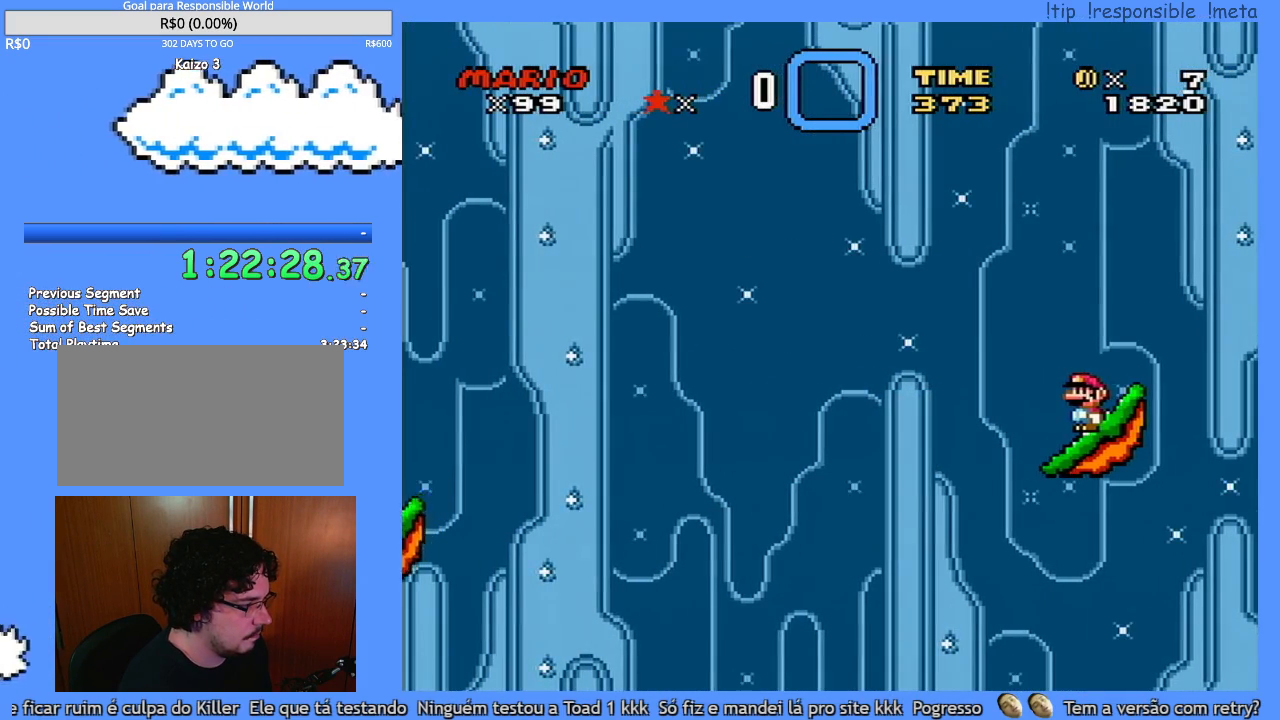
{"dt_ms": 500, "buttons": ["Y", "DPAD_RIGHT"], "events": [[83, "DPAD_RIGHT", "down"]]}
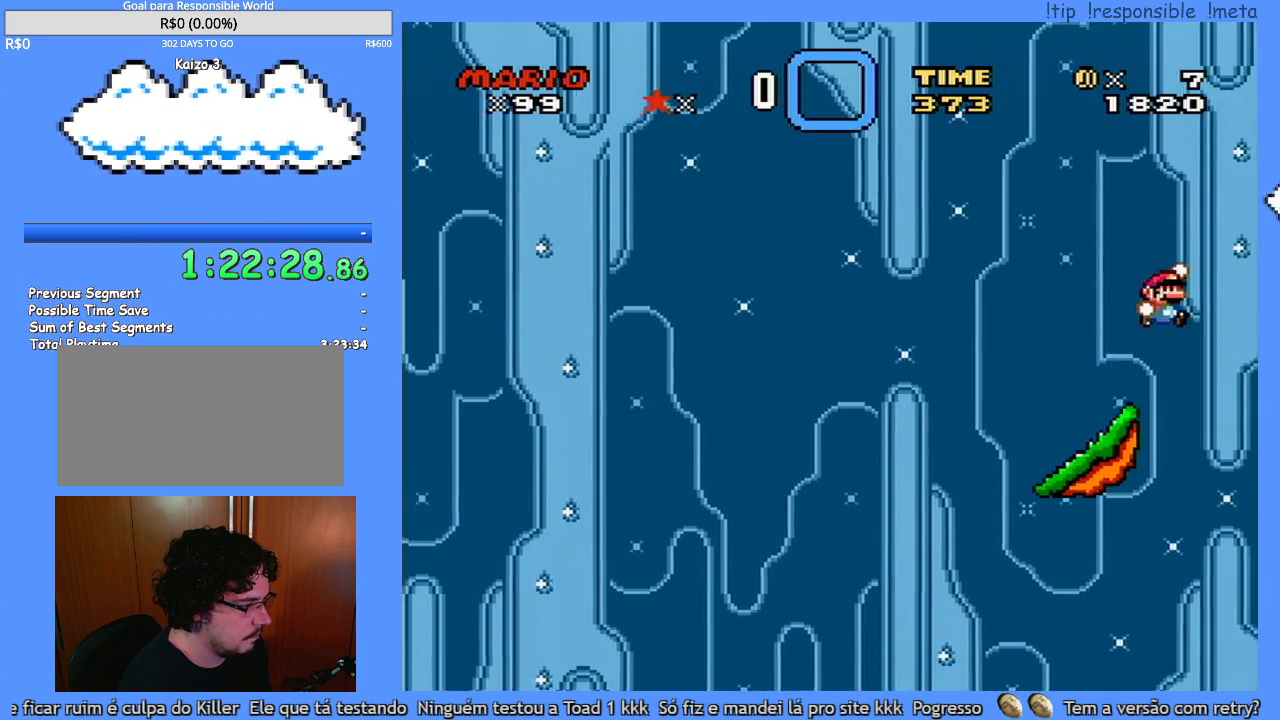
{"dt_ms": 500, "buttons": ["Y", "DPAD_RIGHT"], "events": []}
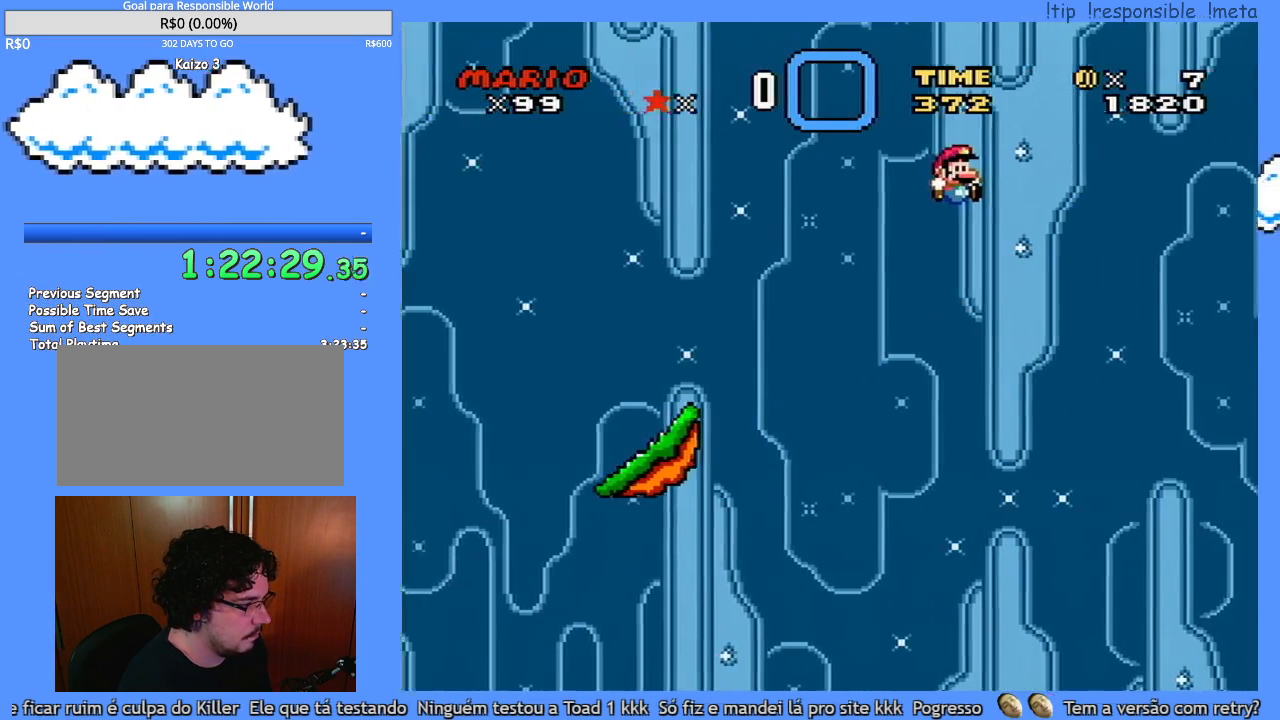
{"dt_ms": 500, "buttons": ["Y", "DPAD_RIGHT"], "events": []}
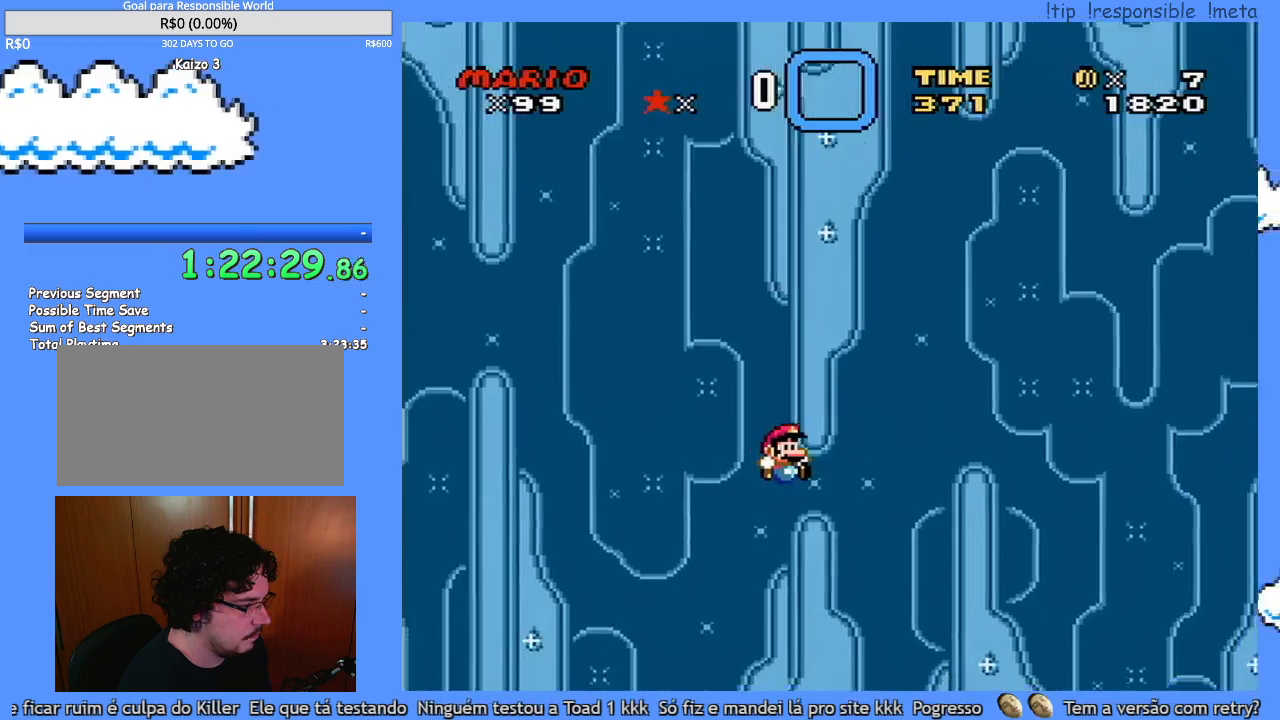
{"dt_ms": 500, "buttons": ["Y", "DPAD_RIGHT"], "events": []}
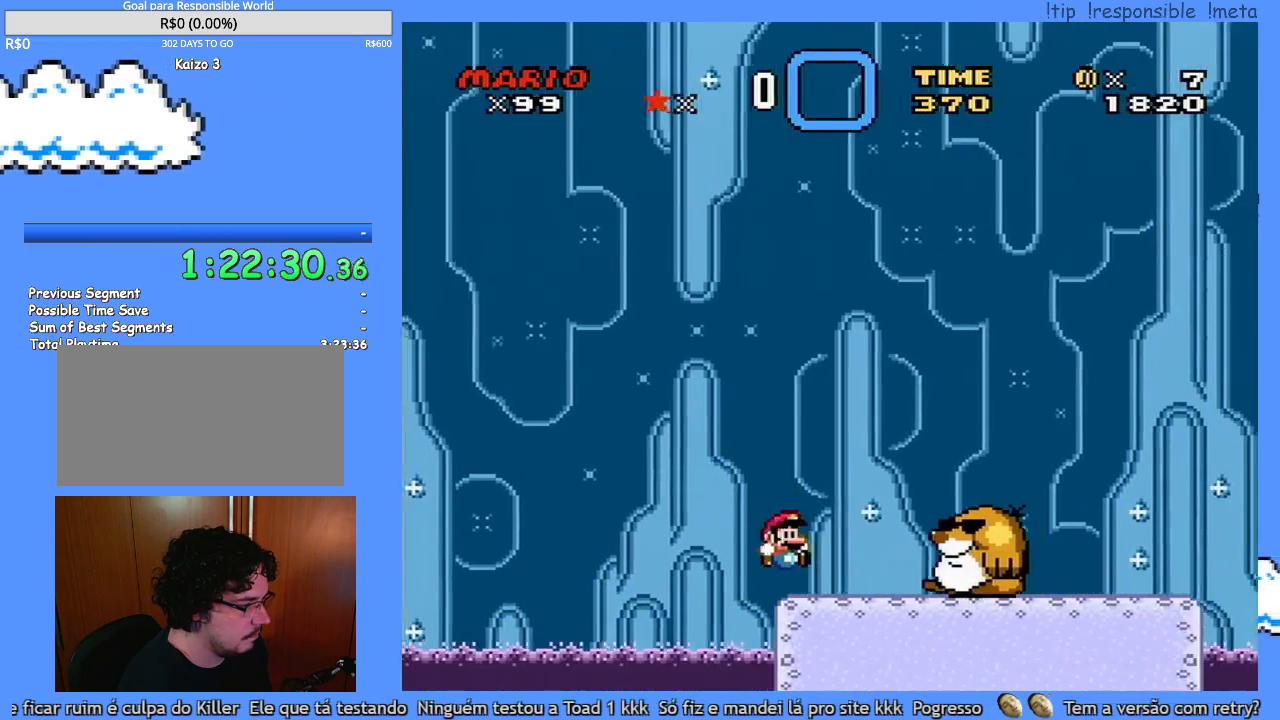
{"dt_ms": 500, "buttons": ["Y", "DPAD_RIGHT"], "events": [[17, "DPAD_LEFT", "down"], [17, "DPAD_RIGHT", "up"], [133, "DPAD_LEFT", "up"], [133, "DPAD_RIGHT", "down"]]}
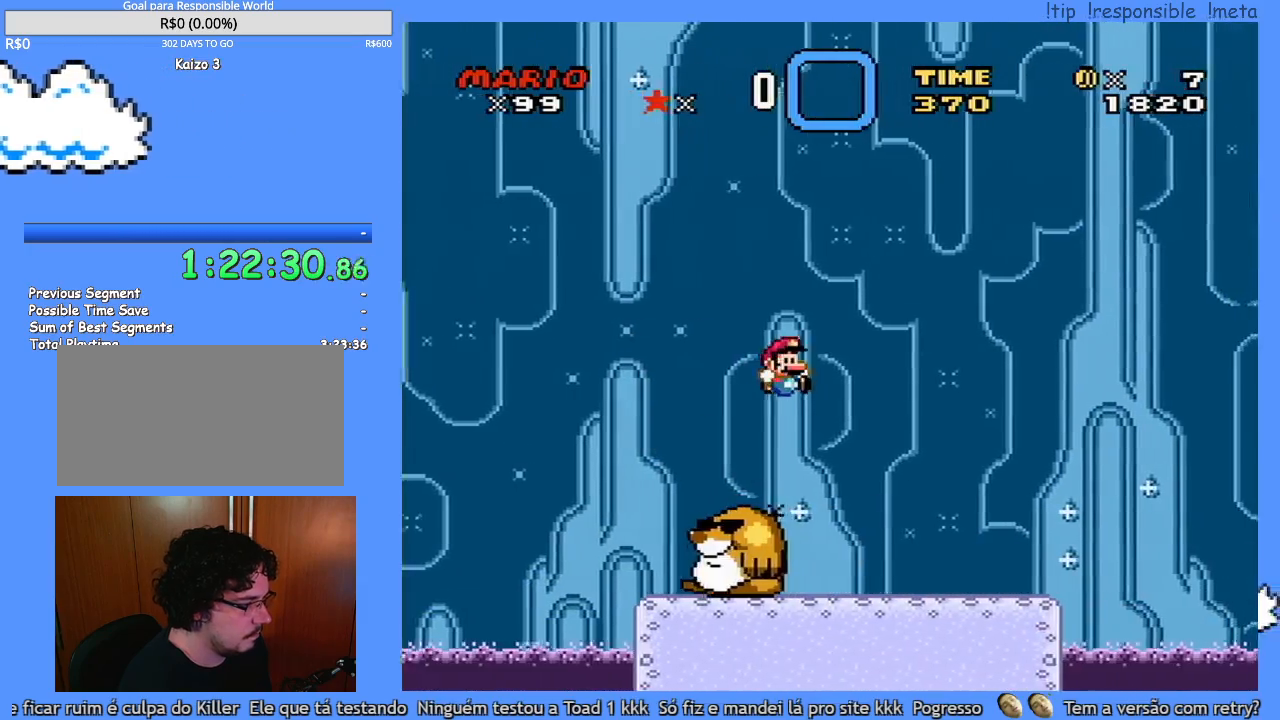
{"dt_ms": 500, "buttons": ["Y", "DPAD_RIGHT"], "events": []}
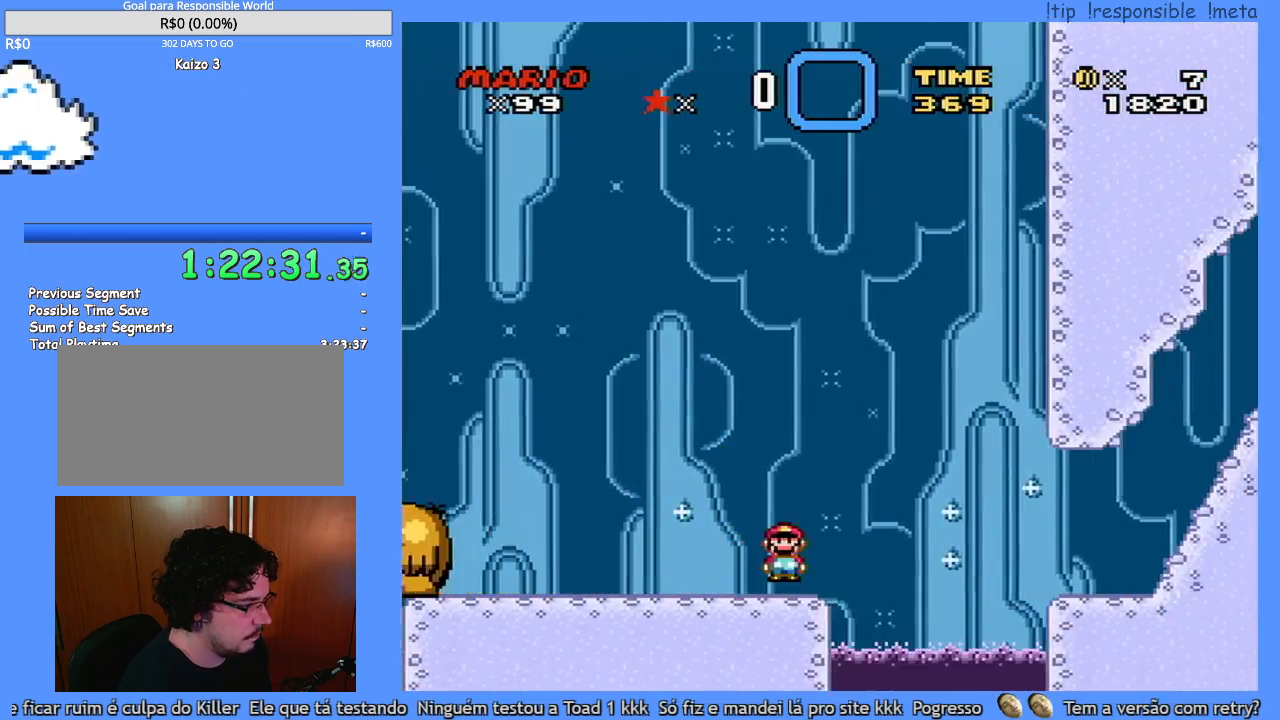
{"dt_ms": 500, "buttons": ["Y", "DPAD_RIGHT"], "events": []}
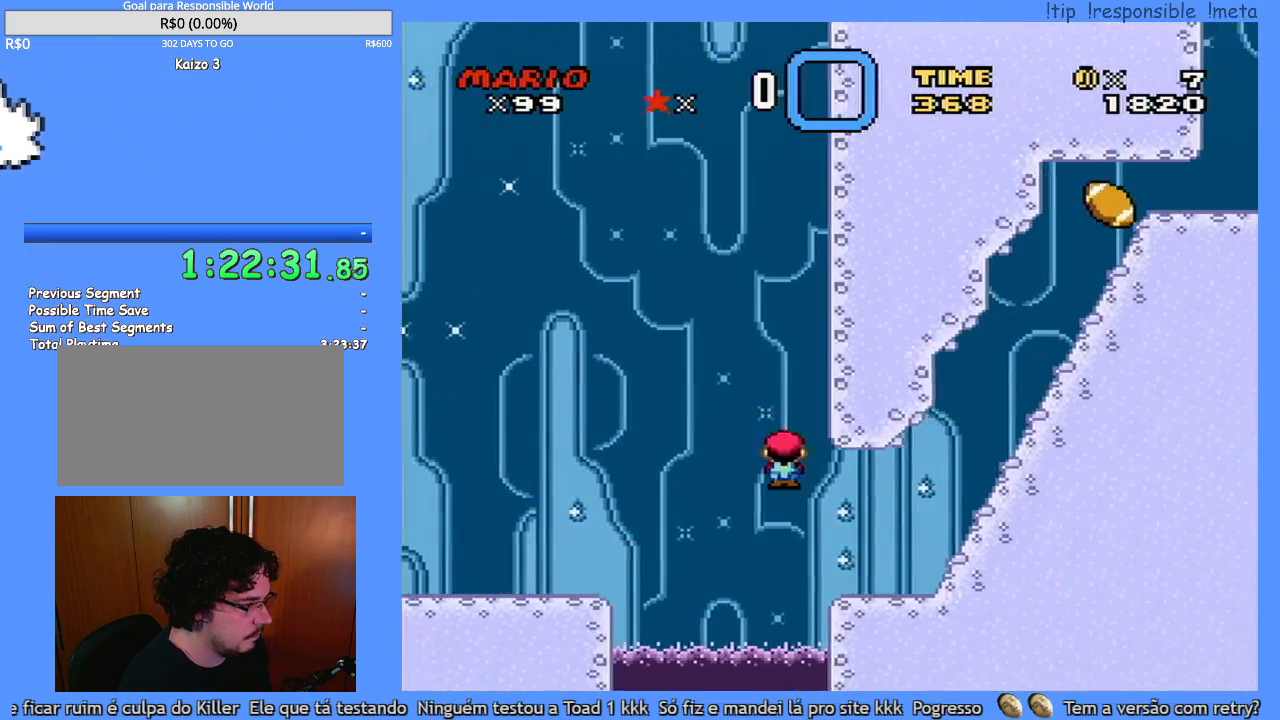
{"dt_ms": 500, "buttons": ["Y", "DPAD_RIGHT"], "events": []}
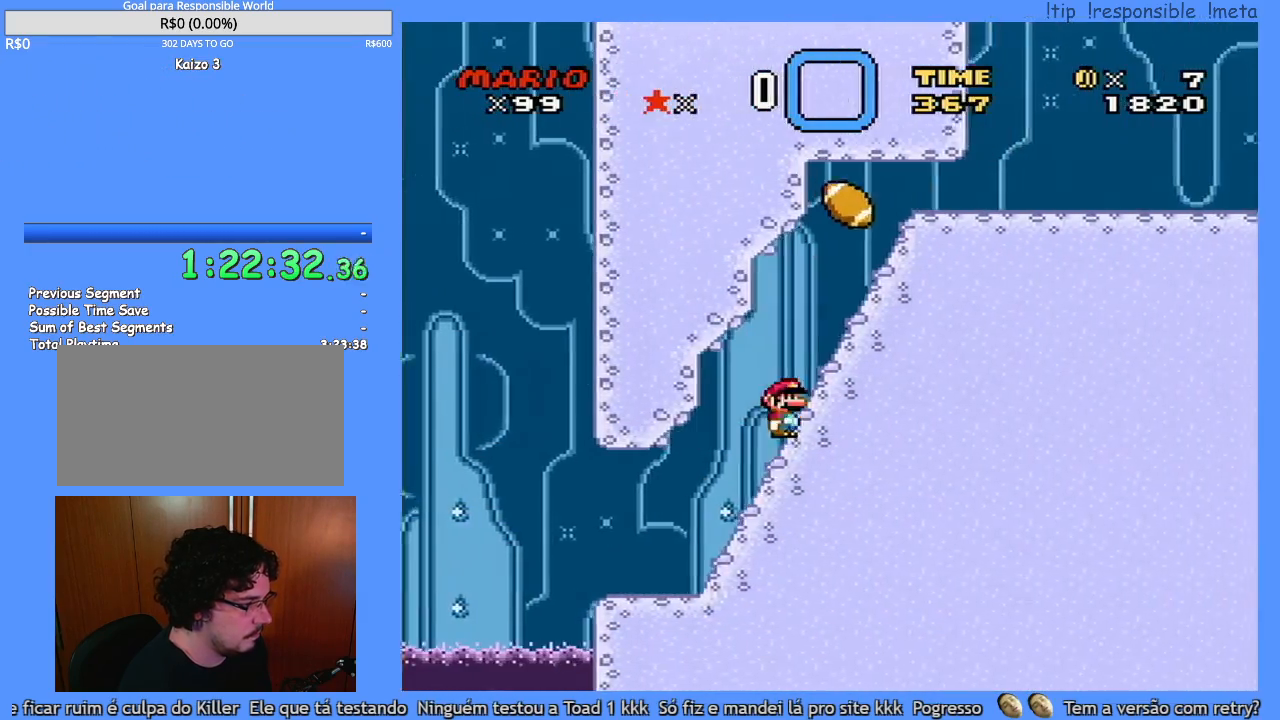
{"dt_ms": 500, "buttons": ["Y", "DPAD_RIGHT"], "events": [[133, "DPAD_DOWN", "down"], [133, "DPAD_RIGHT", "up"], [367, "DPAD_RIGHT", "down"], [400, "DPAD_DOWN", "up"]]}
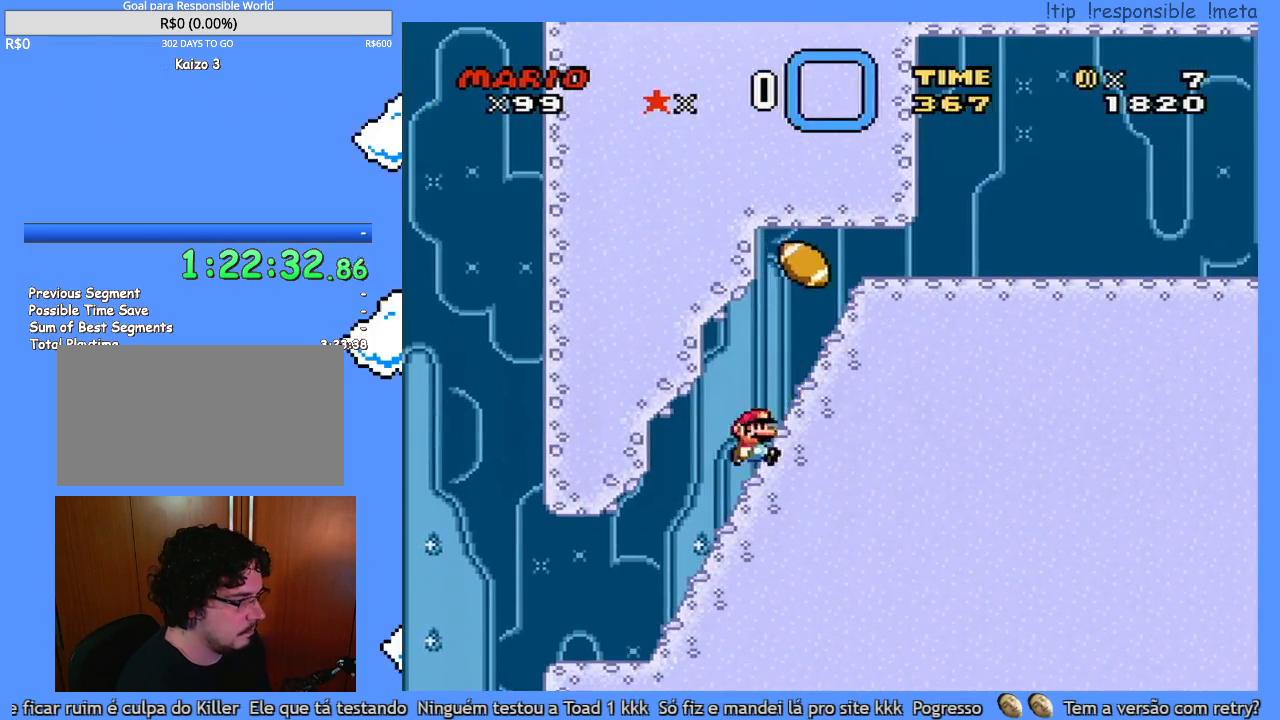
{"dt_ms": 500, "buttons": ["Y", "DPAD_RIGHT"], "events": []}
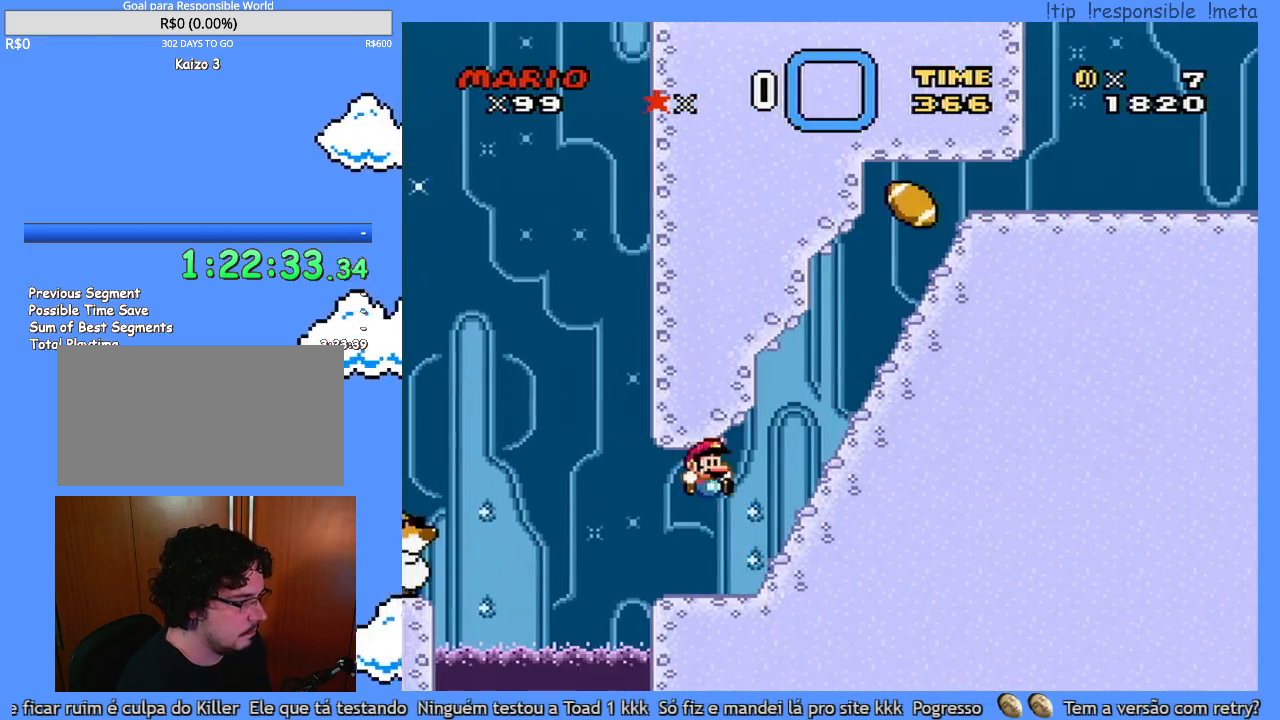
{"dt_ms": 500, "buttons": ["Y", "DPAD_RIGHT"], "events": []}
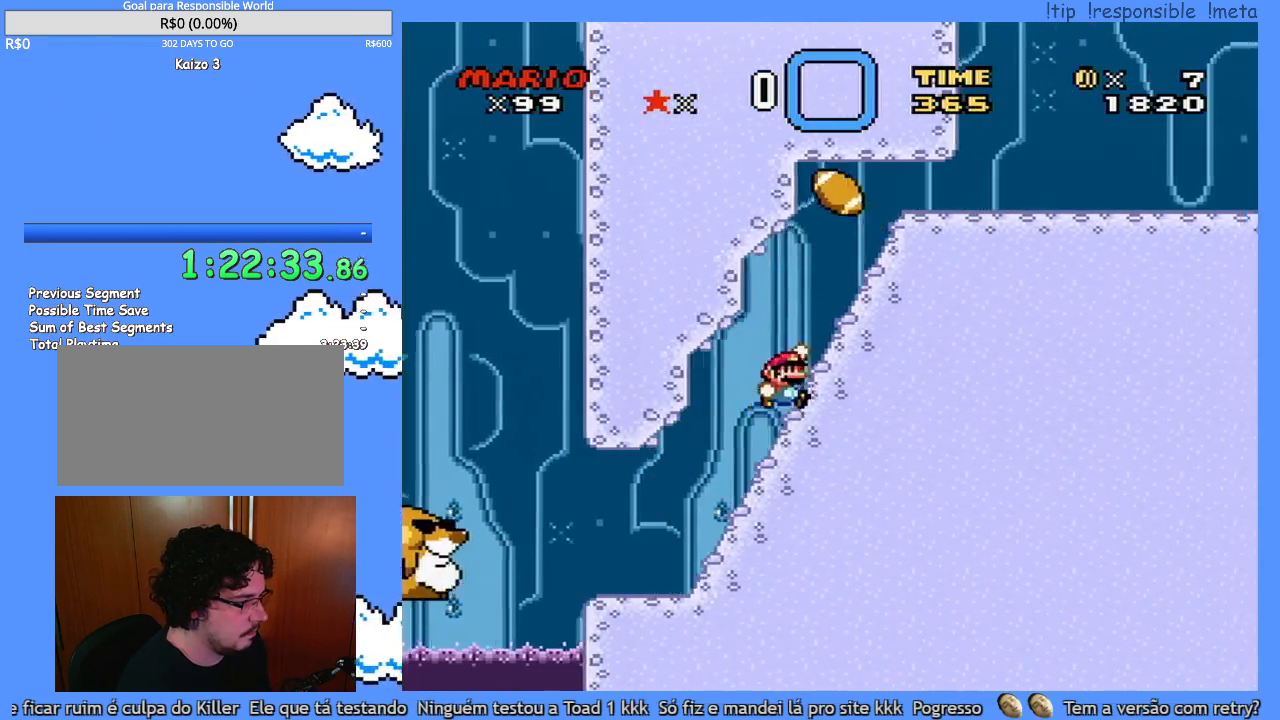
{"dt_ms": 500, "buttons": ["Y", "DPAD_RIGHT"], "events": []}
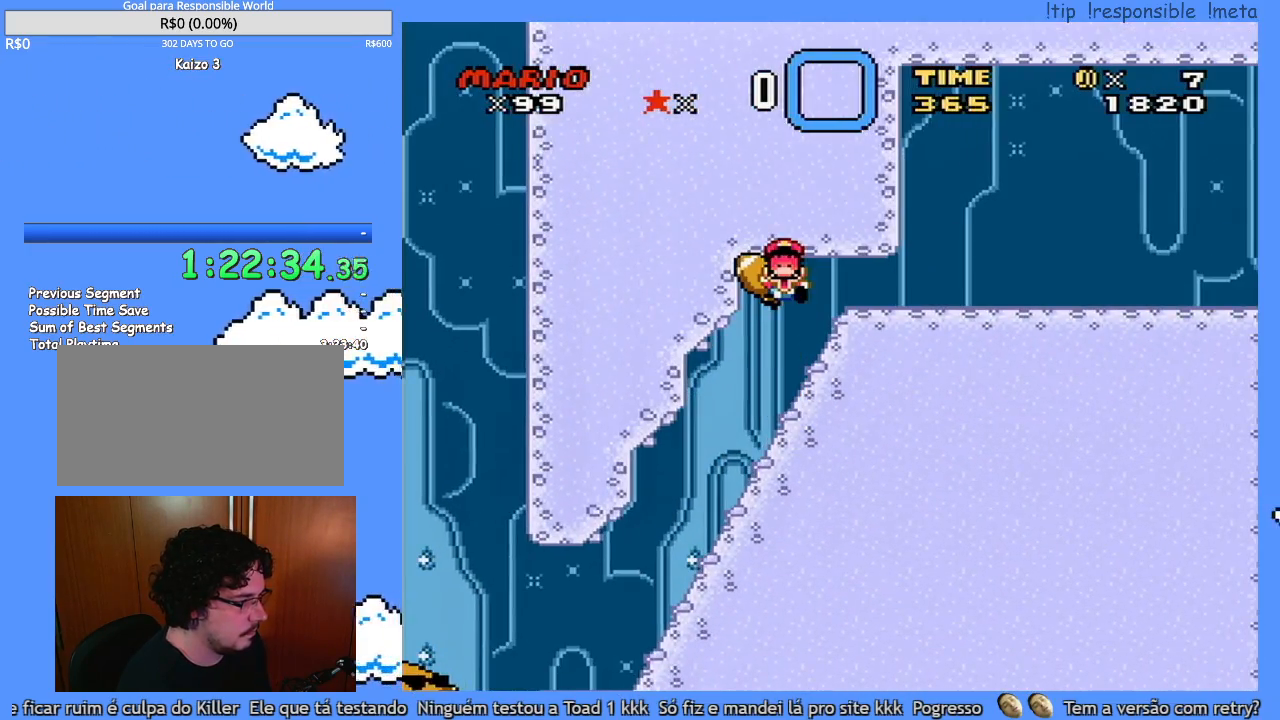
{"dt_ms": 500, "buttons": [], "events": [[233, "DPAD_RIGHT", "up"], [233, "Y", "up"]]}
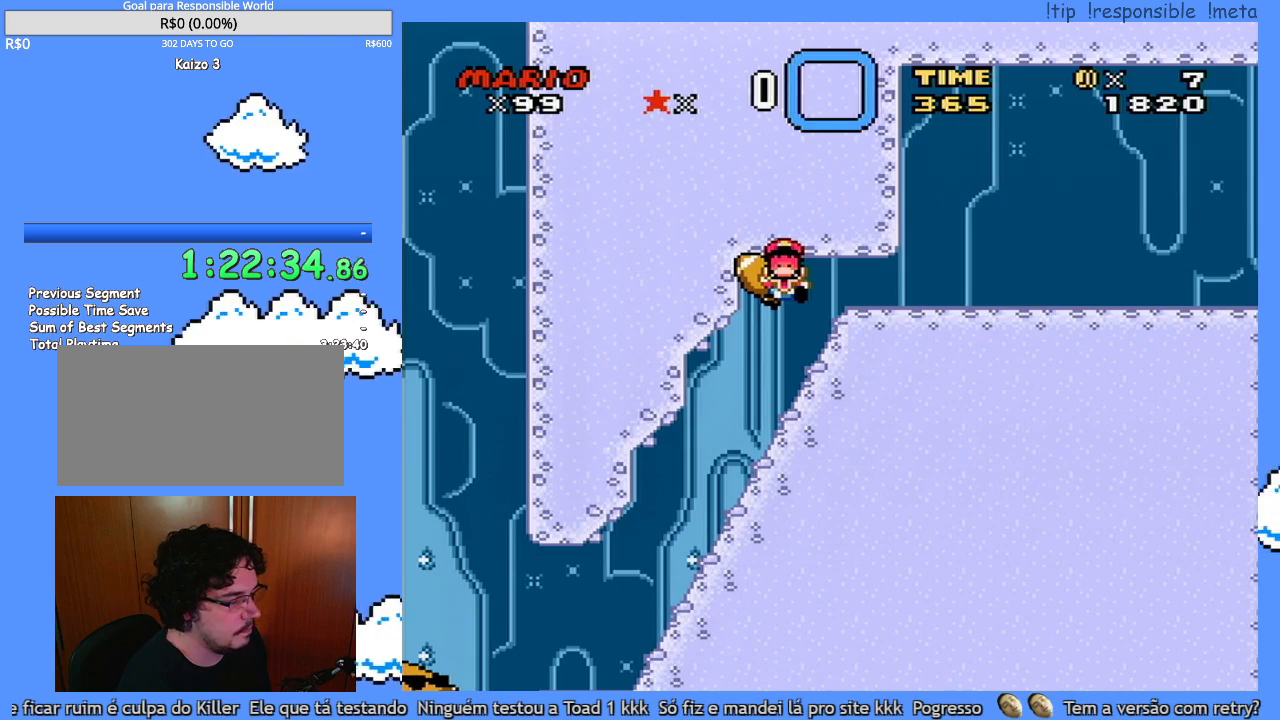
{"dt_ms": 500, "buttons": [], "events": []}
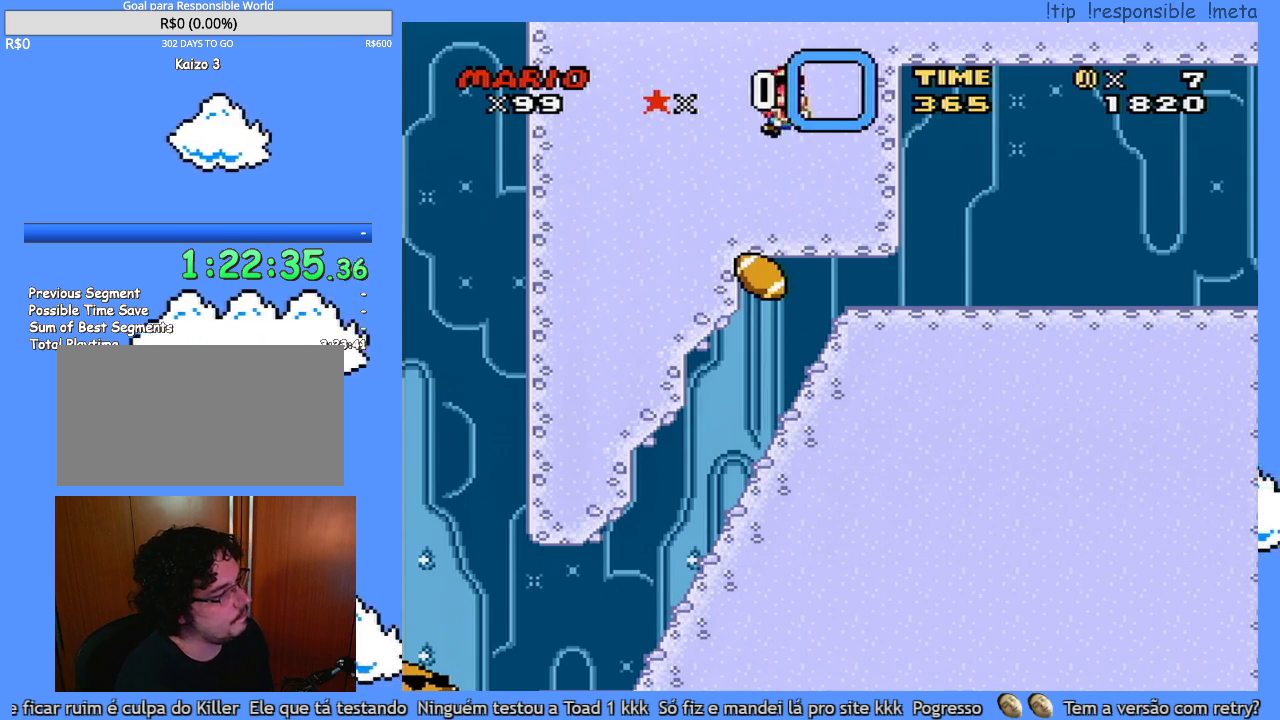
{"dt_ms": 500, "buttons": [], "events": []}
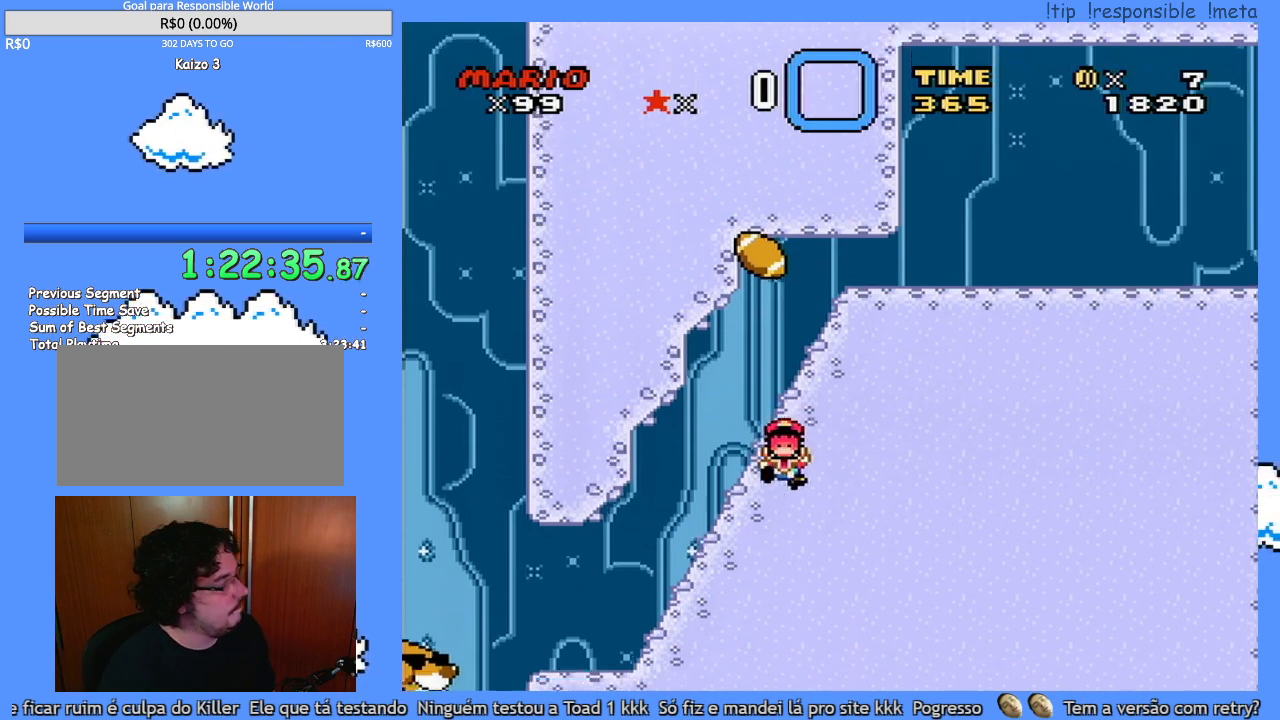
{"dt_ms": 500, "buttons": ["Y"], "events": [[300, "Y", "down"]]}
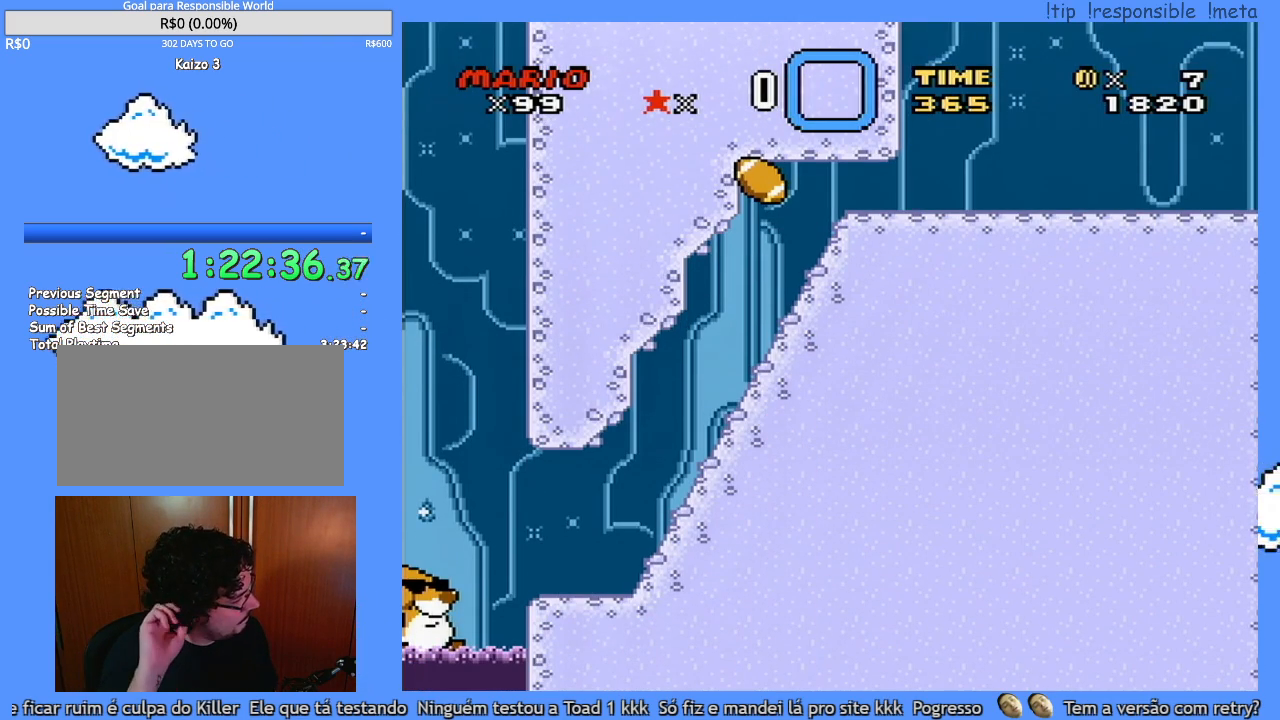
{"dt_ms": 500, "buttons": ["Y"], "events": []}
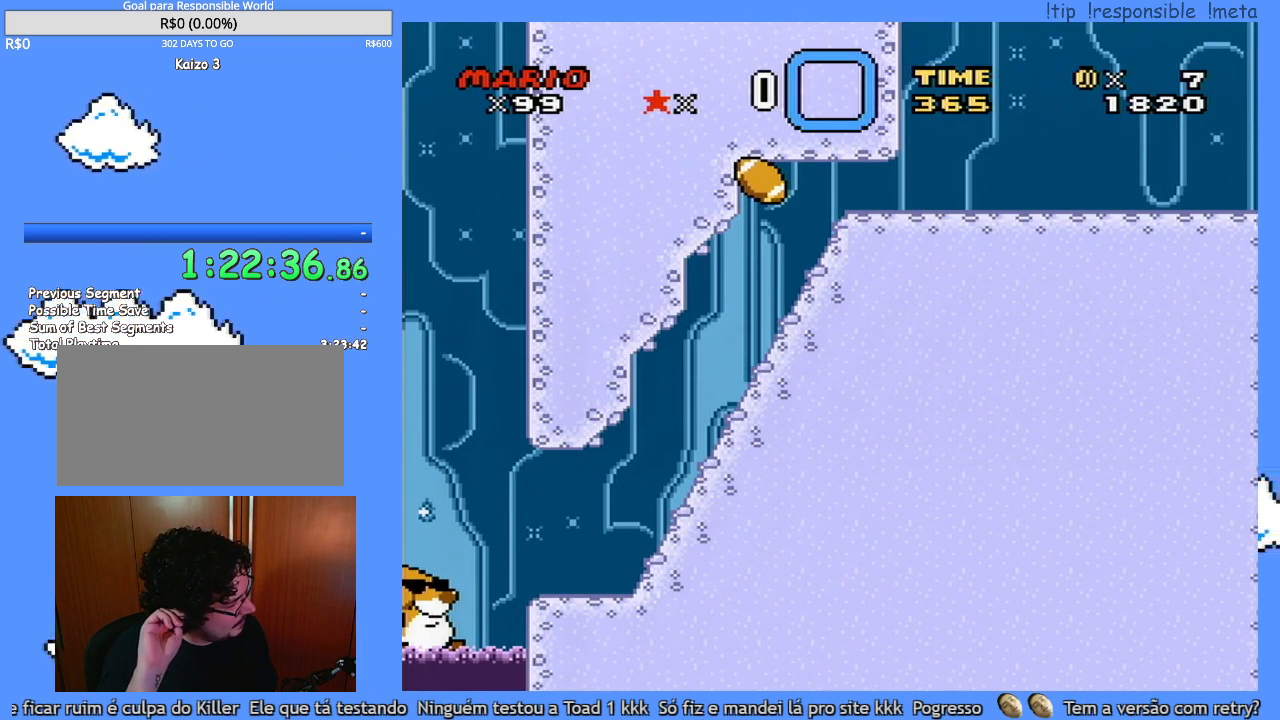
{"dt_ms": 500, "buttons": ["Y"], "events": []}
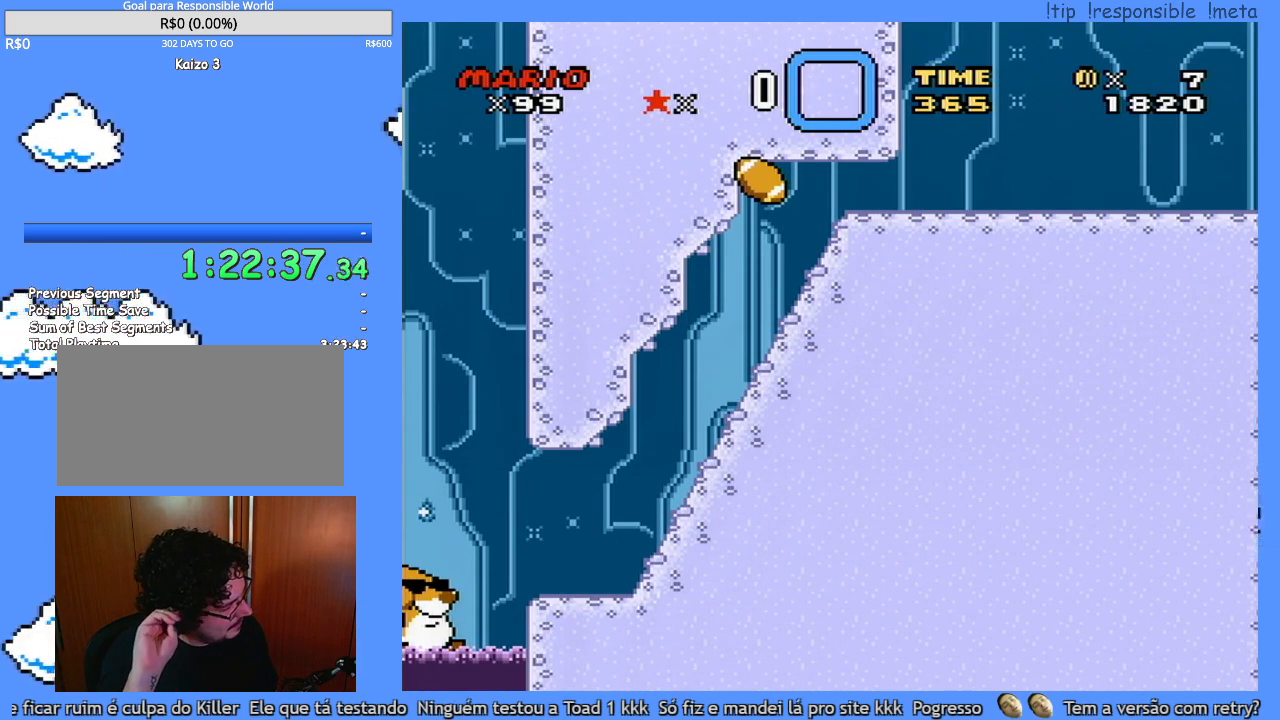
{"dt_ms": 500, "buttons": ["Y"], "events": []}
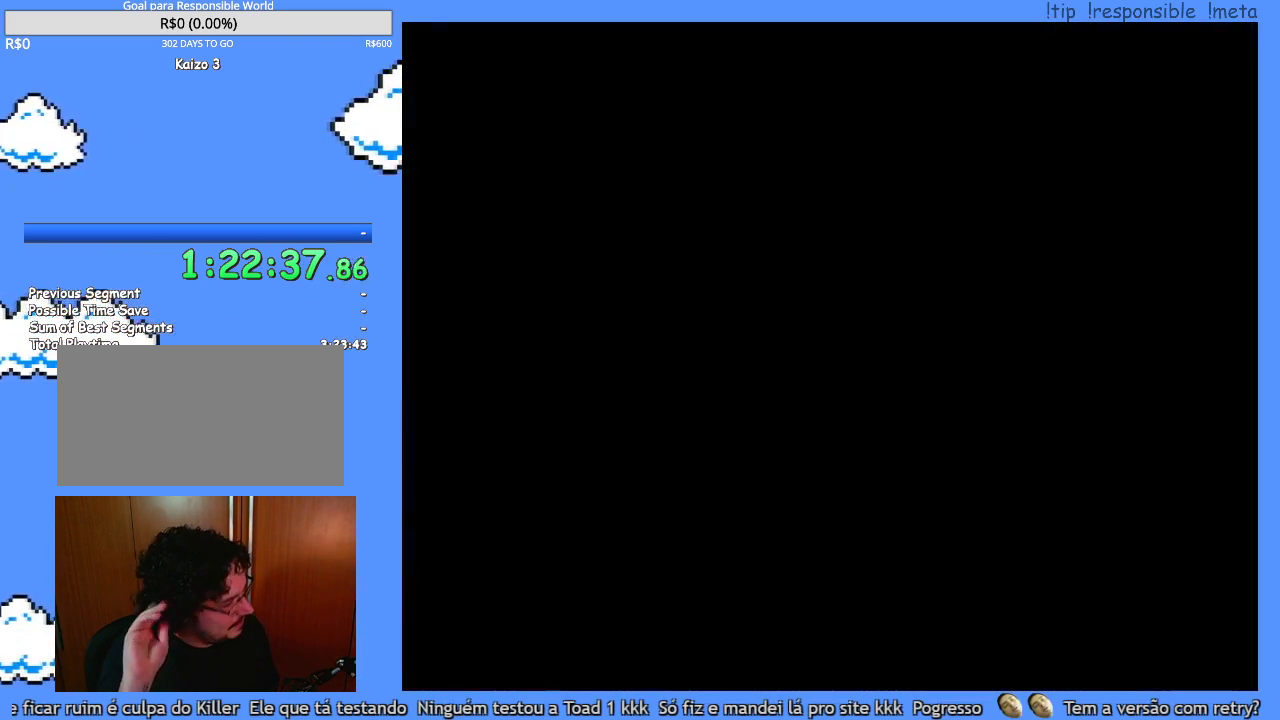
{"dt_ms": 500, "buttons": ["Y"], "events": []}
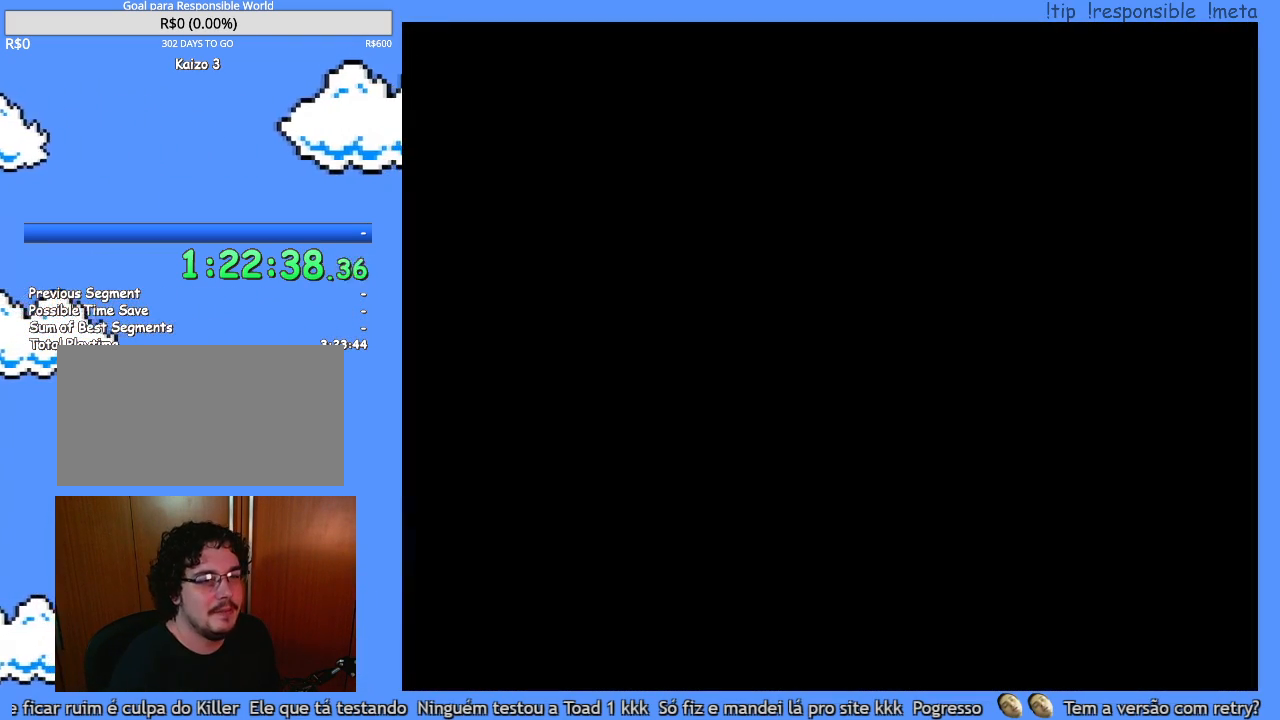
{"dt_ms": 500, "buttons": ["Y"], "events": []}